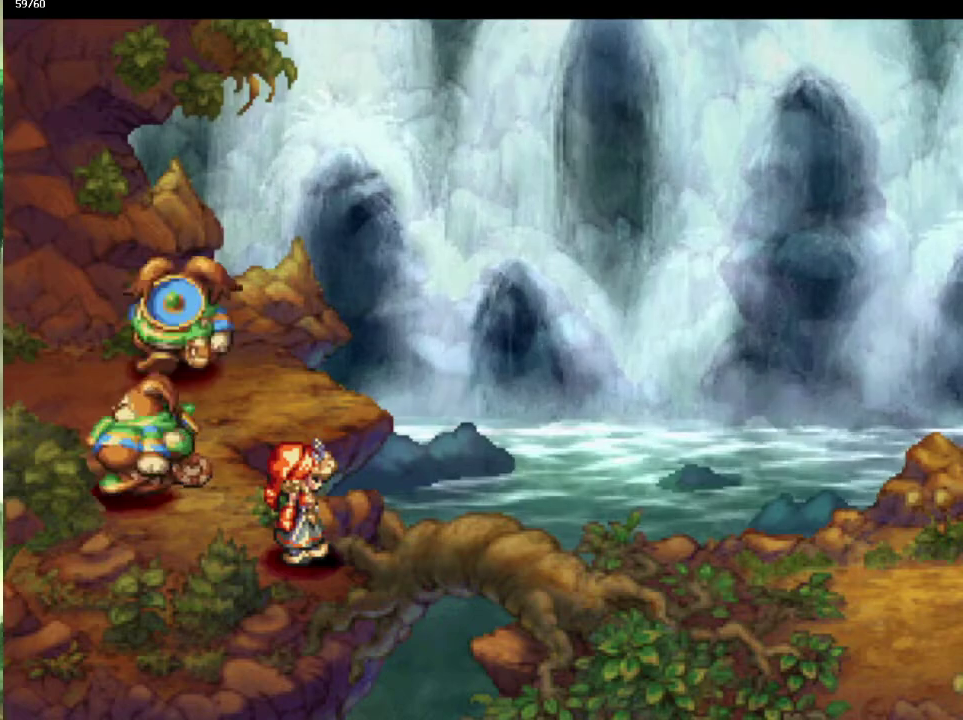
Gameplay with a controller (PlayStation layout); each line is a JSON object with the inputs held at the frame after it. "events" lists button and stick changes between this image and that frame as [ms after this image, input, new state], when the widget could be followed in between. This overlay highlights the sticks when they move; stick clicks (L3) are not distinguishable. Not read: CROSS L3 R3.
{"buttons": ["CIRCLE"], "left_stick": "center", "right_stick": "center", "events": []}
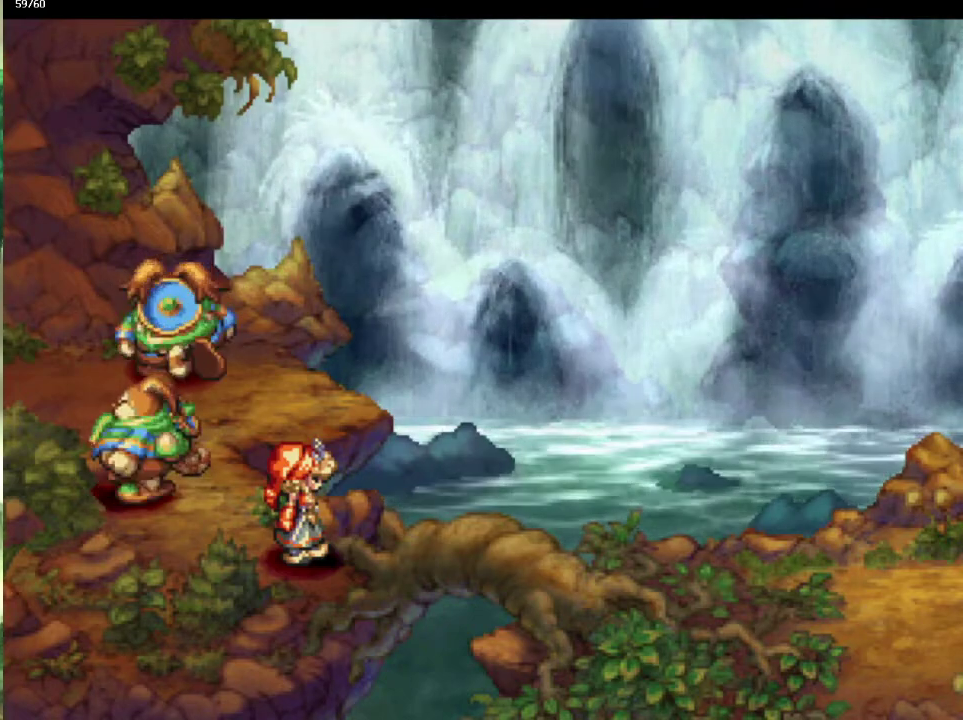
{"buttons": ["CIRCLE"], "left_stick": "center", "right_stick": "center", "events": []}
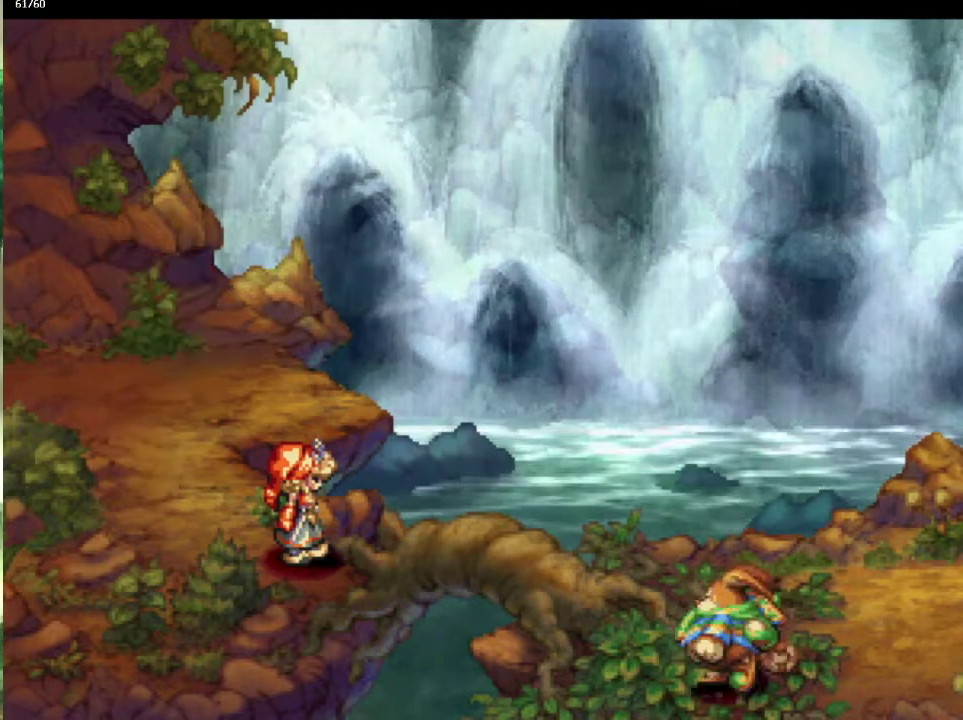
{"buttons": ["CIRCLE"], "left_stick": "center", "right_stick": "center", "events": []}
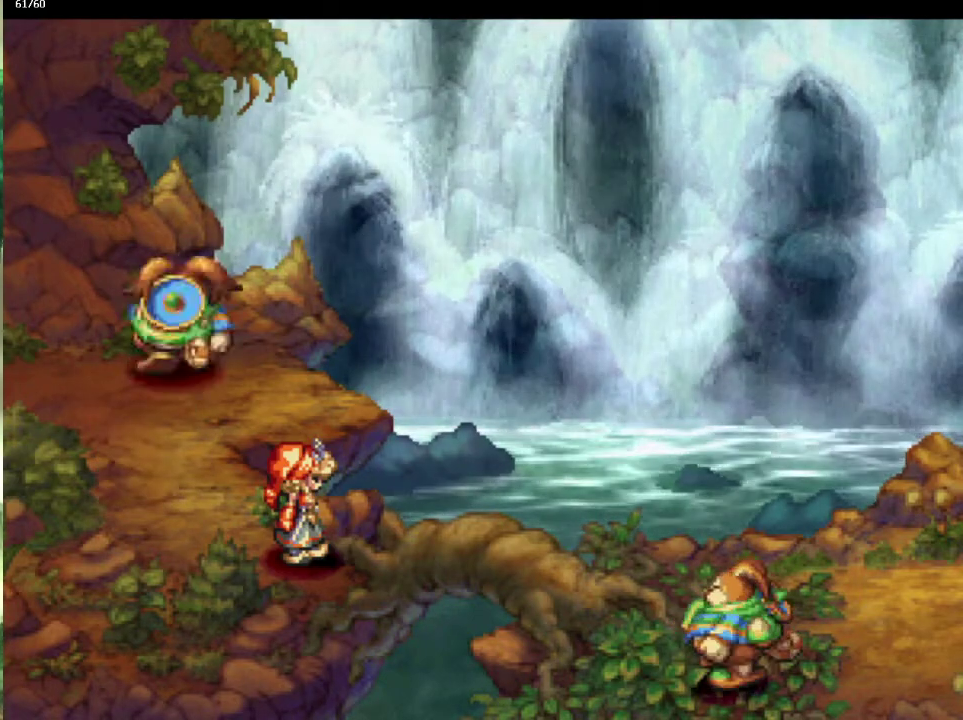
{"buttons": ["CIRCLE"], "left_stick": "center", "right_stick": "center", "events": []}
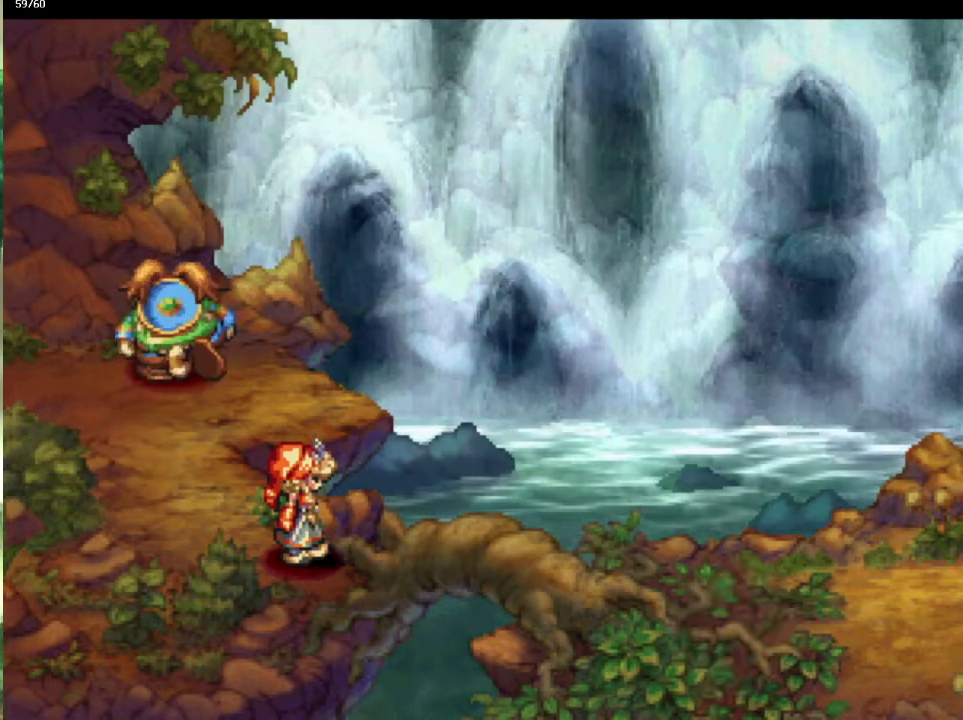
{"buttons": ["CIRCLE"], "left_stick": "center", "right_stick": "center", "events": []}
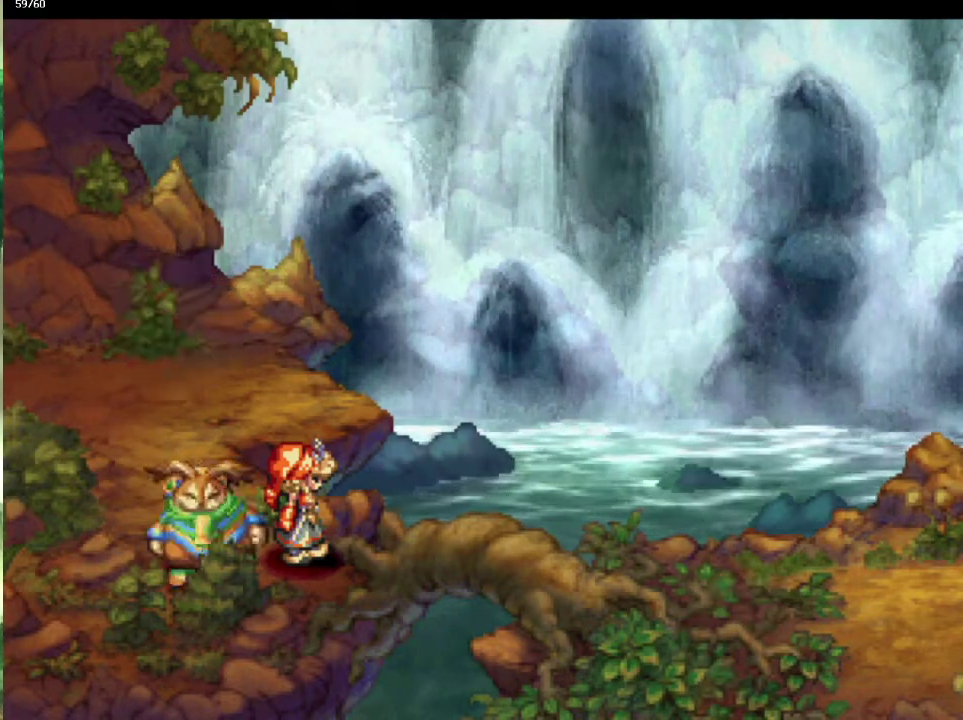
{"buttons": ["CIRCLE"], "left_stick": "center", "right_stick": "center", "events": []}
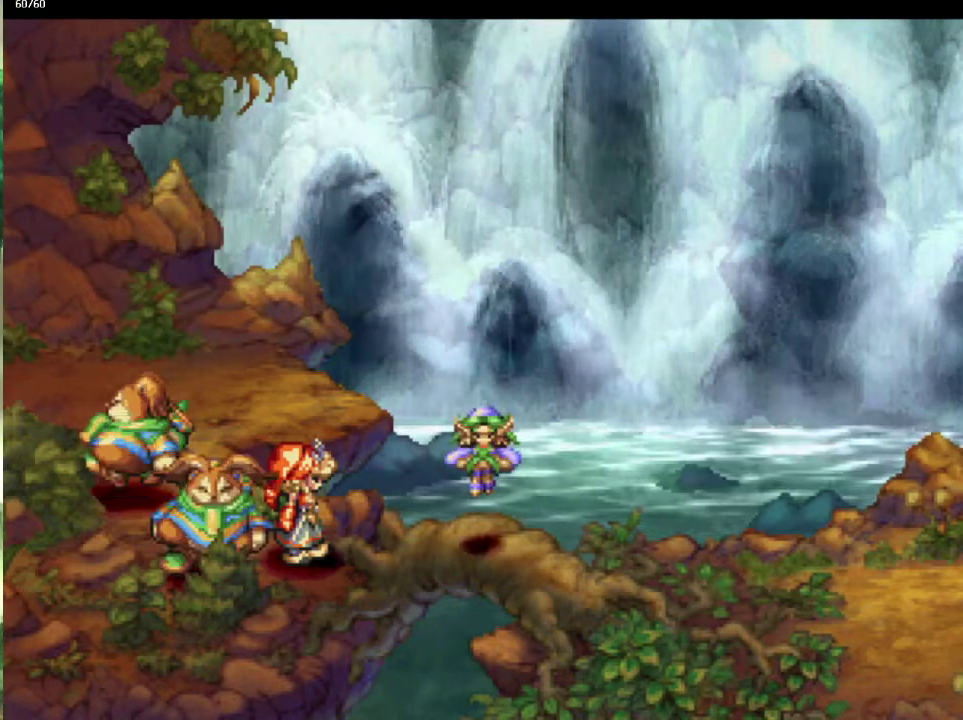
{"buttons": ["CIRCLE"], "left_stick": "center", "right_stick": "center", "events": [[117, "left_stick", "right"], [483, "left_stick", "center"]]}
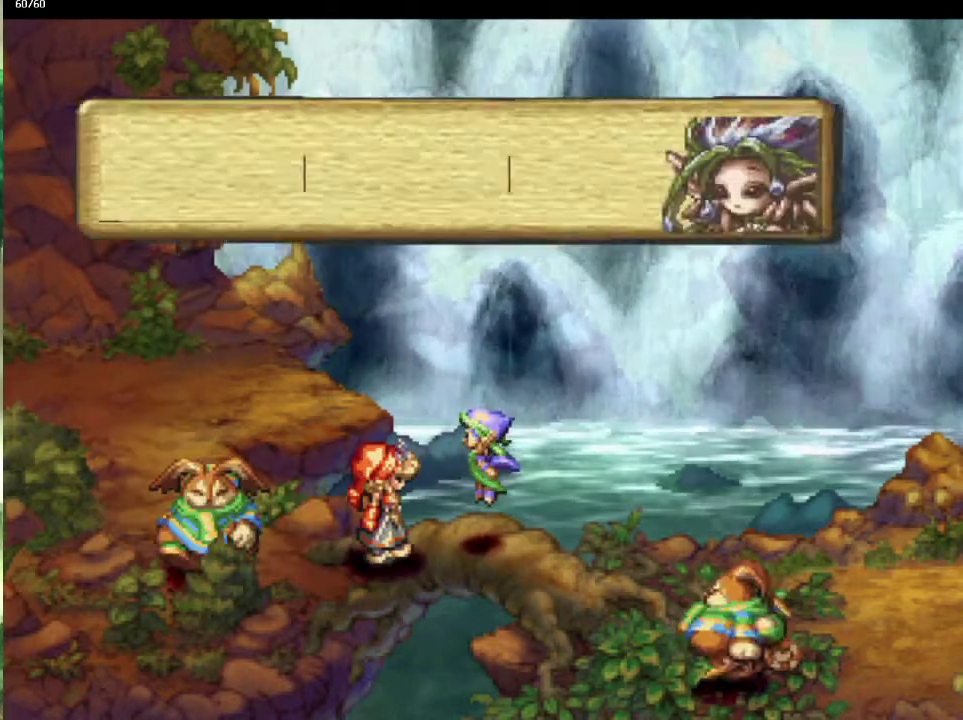
{"buttons": [], "left_stick": "center", "right_stick": "center", "events": [[67, "CIRCLE", "up"]]}
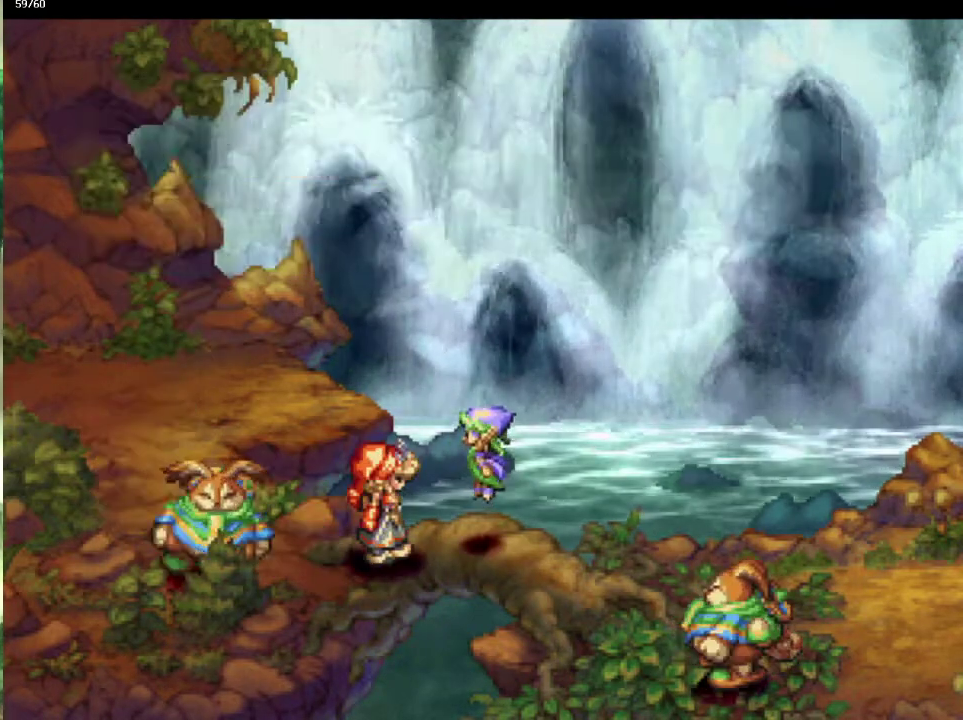
{"buttons": [], "left_stick": "center", "right_stick": "center", "events": []}
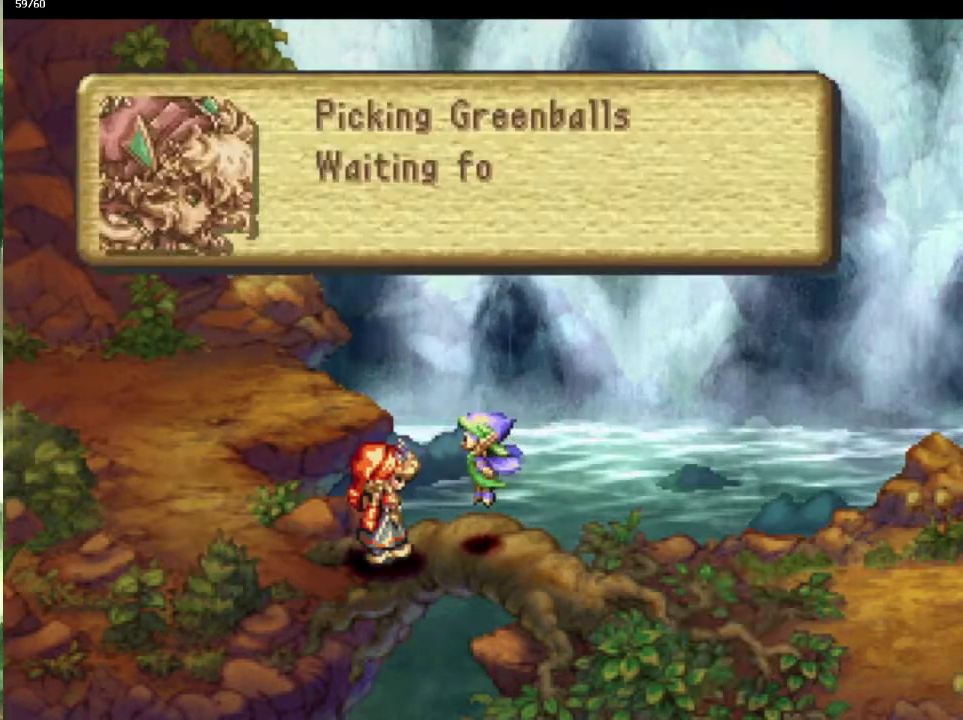
{"buttons": [], "left_stick": "center", "right_stick": "center", "events": []}
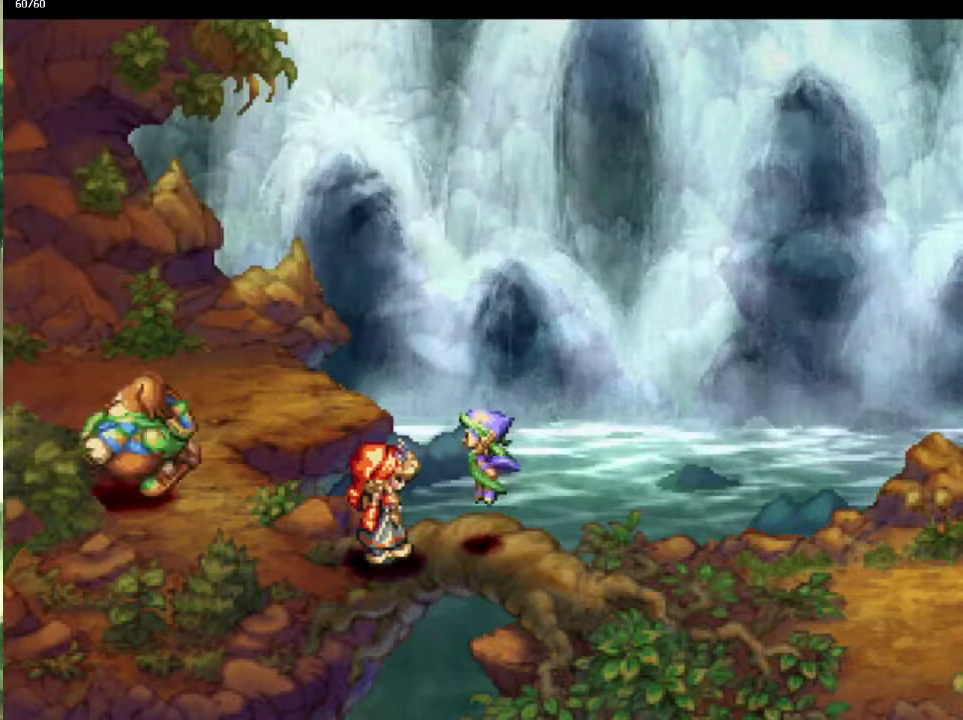
{"buttons": [], "left_stick": "center", "right_stick": "center", "events": []}
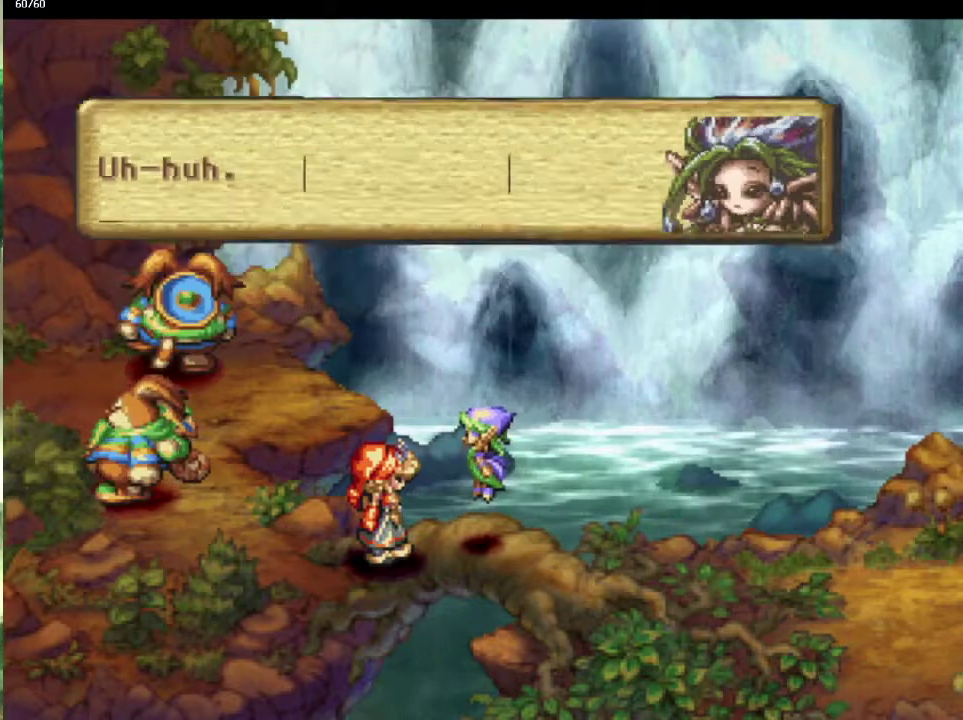
{"buttons": [], "left_stick": "up", "right_stick": "center", "events": [[467, "left_stick", "up"]]}
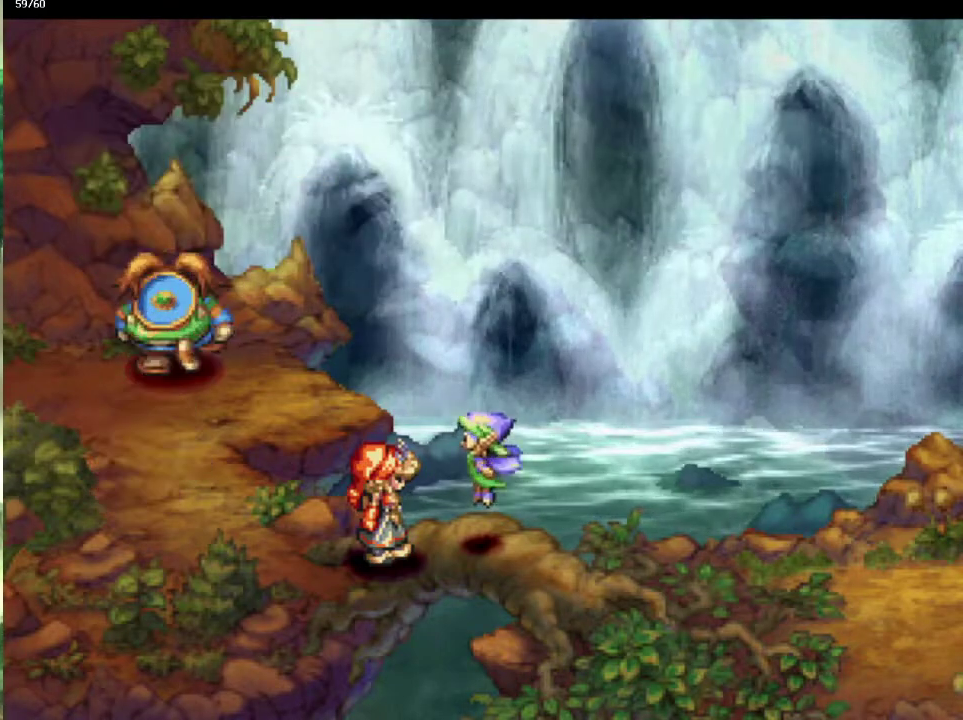
{"buttons": [], "left_stick": "center", "right_stick": "center", "events": [[50, "left_stick", "center"], [133, "left_stick", "up"], [383, "left_stick", "center"]]}
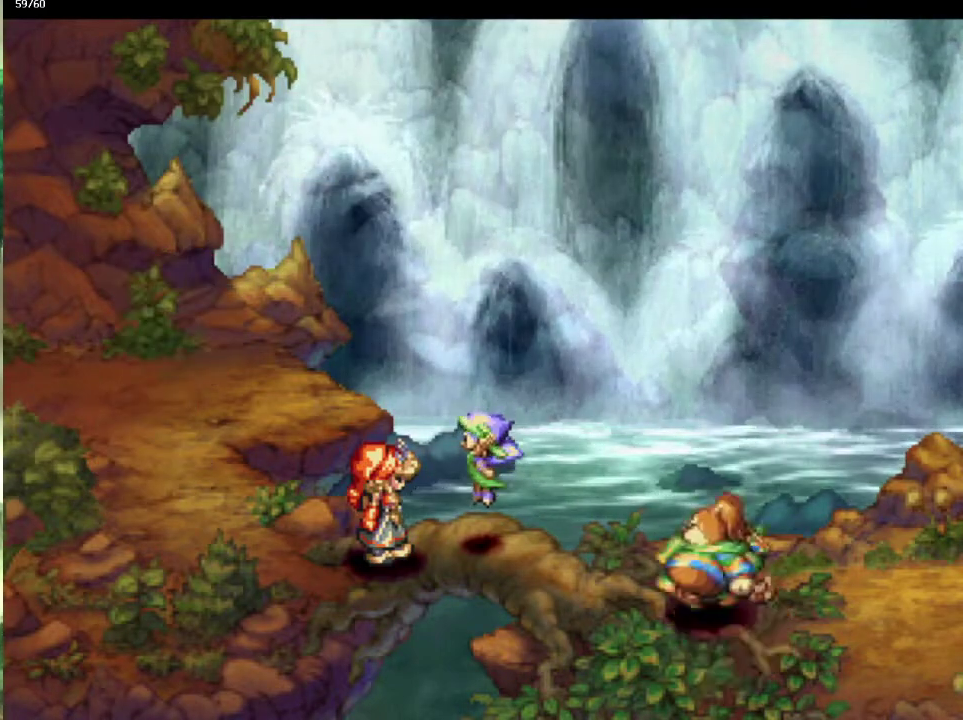
{"buttons": [], "left_stick": "up", "right_stick": "center", "events": [[333, "left_stick", "up"], [400, "left_stick", "center"], [500, "left_stick", "up"]]}
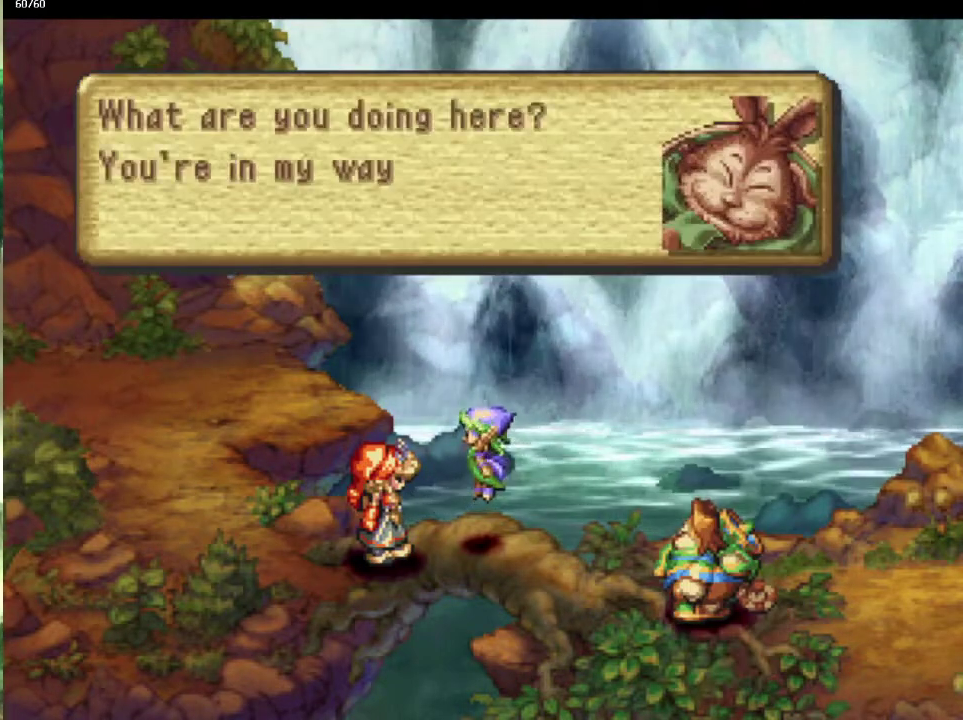
{"buttons": [], "left_stick": "up", "right_stick": "center", "events": [[67, "left_stick", "center"], [117, "left_stick", "up"], [433, "left_stick", "center"], [500, "left_stick", "up"]]}
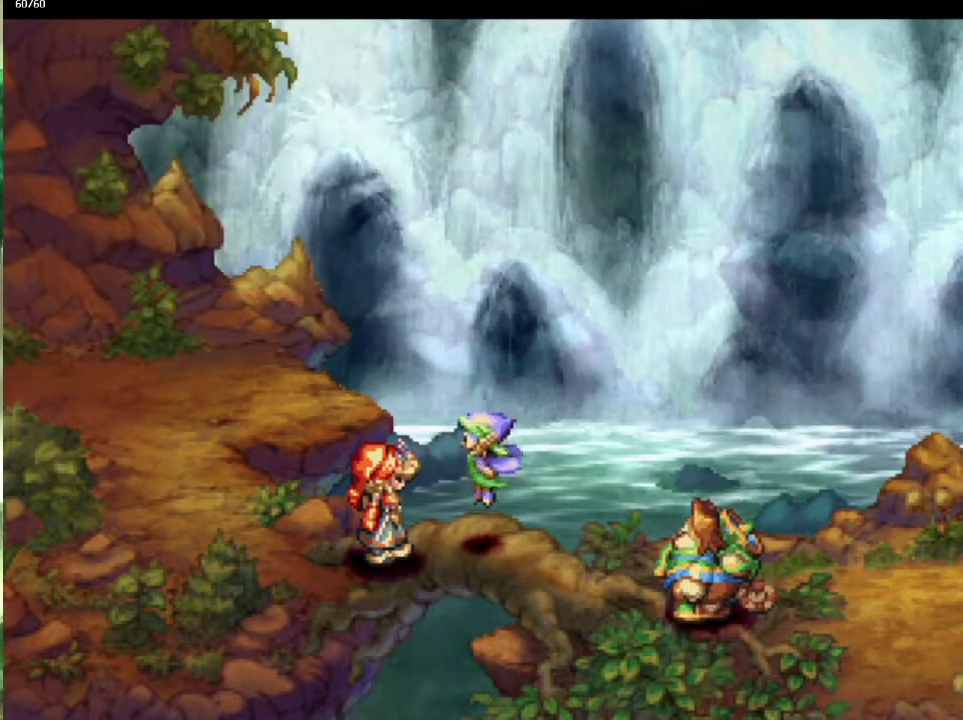
{"buttons": [], "left_stick": "up", "right_stick": "center", "events": [[83, "left_stick", "center"], [150, "left_stick", "up"]]}
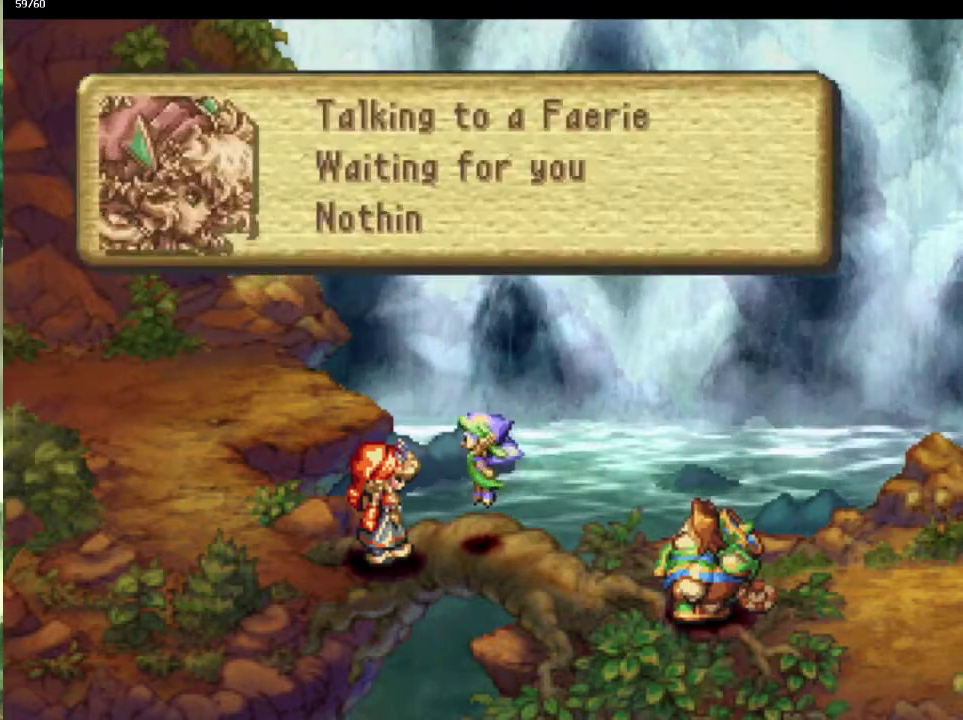
{"buttons": [], "left_stick": "center", "right_stick": "center", "events": [[83, "left_stick", "center"]]}
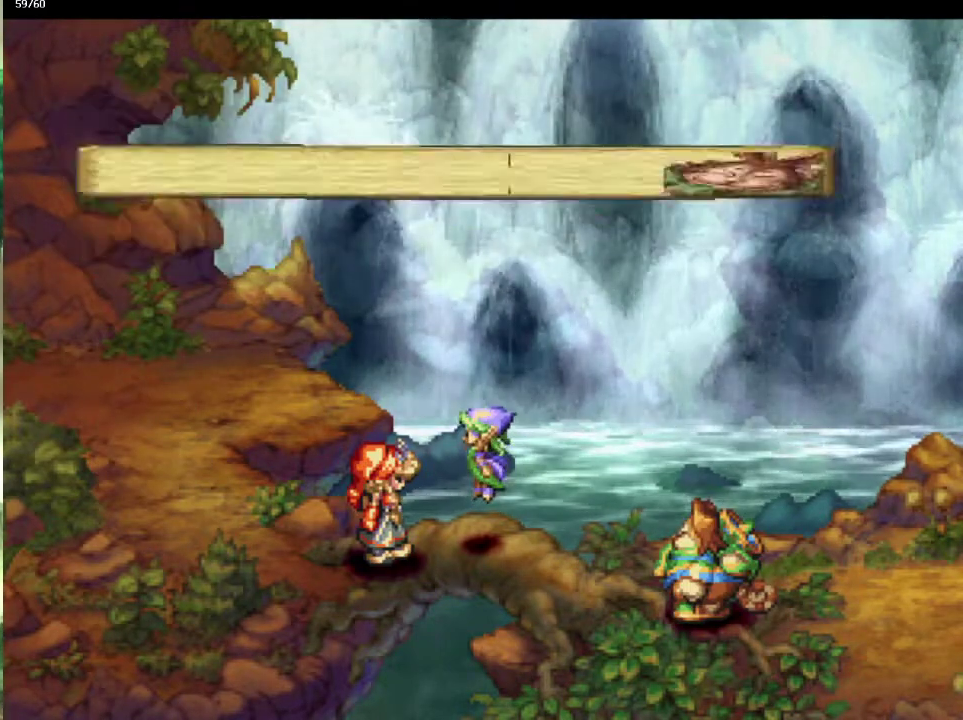
{"buttons": [], "left_stick": "up", "right_stick": "center", "events": [[50, "left_stick", "up"], [100, "left_stick", "center"], [150, "left_stick", "up"], [200, "left_stick", "center"], [350, "left_stick", "up"]]}
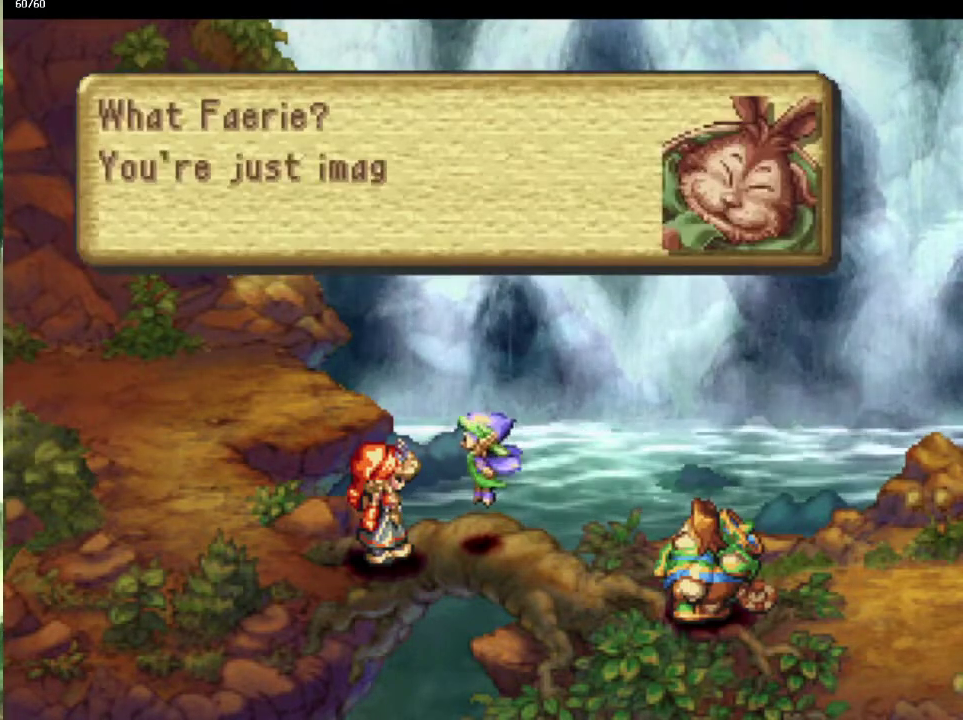
{"buttons": [], "left_stick": "center", "right_stick": "center", "events": [[300, "left_stick", "center"], [367, "left_stick", "up"], [450, "left_stick", "center"]]}
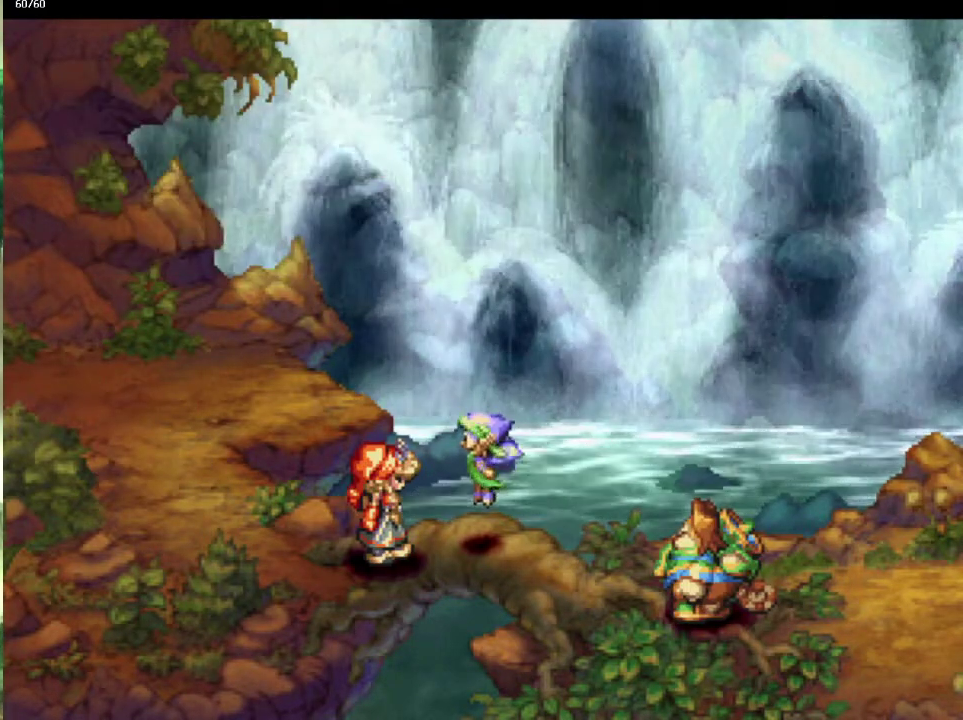
{"buttons": [], "left_stick": "center", "right_stick": "center", "events": [[200, "left_stick", "up"], [300, "left_stick", "center"], [383, "left_stick", "up"], [450, "left_stick", "center"]]}
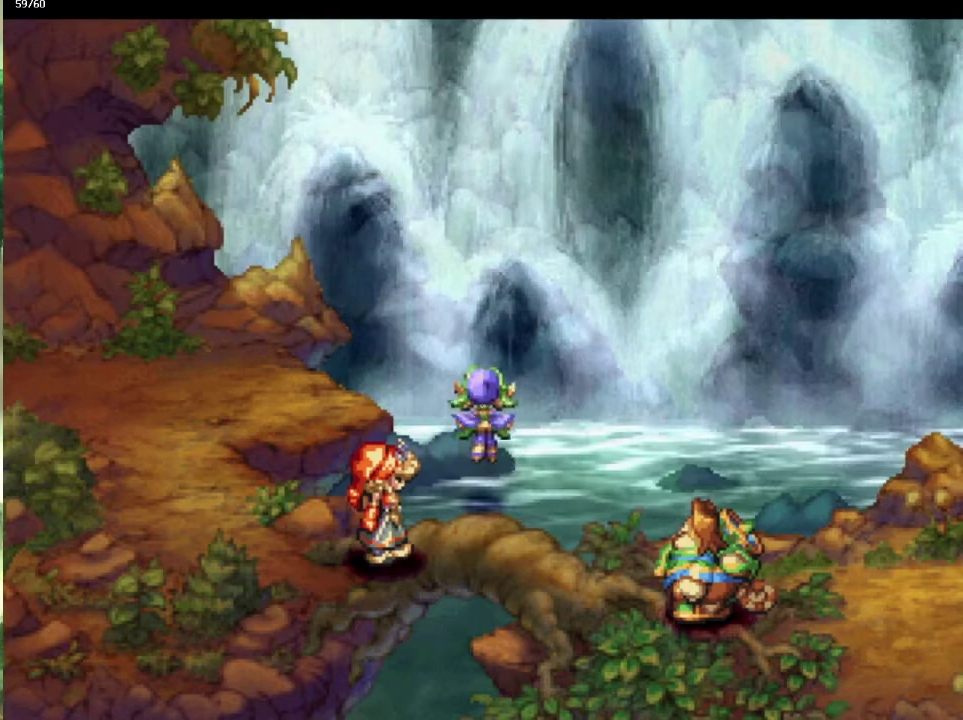
{"buttons": [], "left_stick": "center", "right_stick": "center", "events": []}